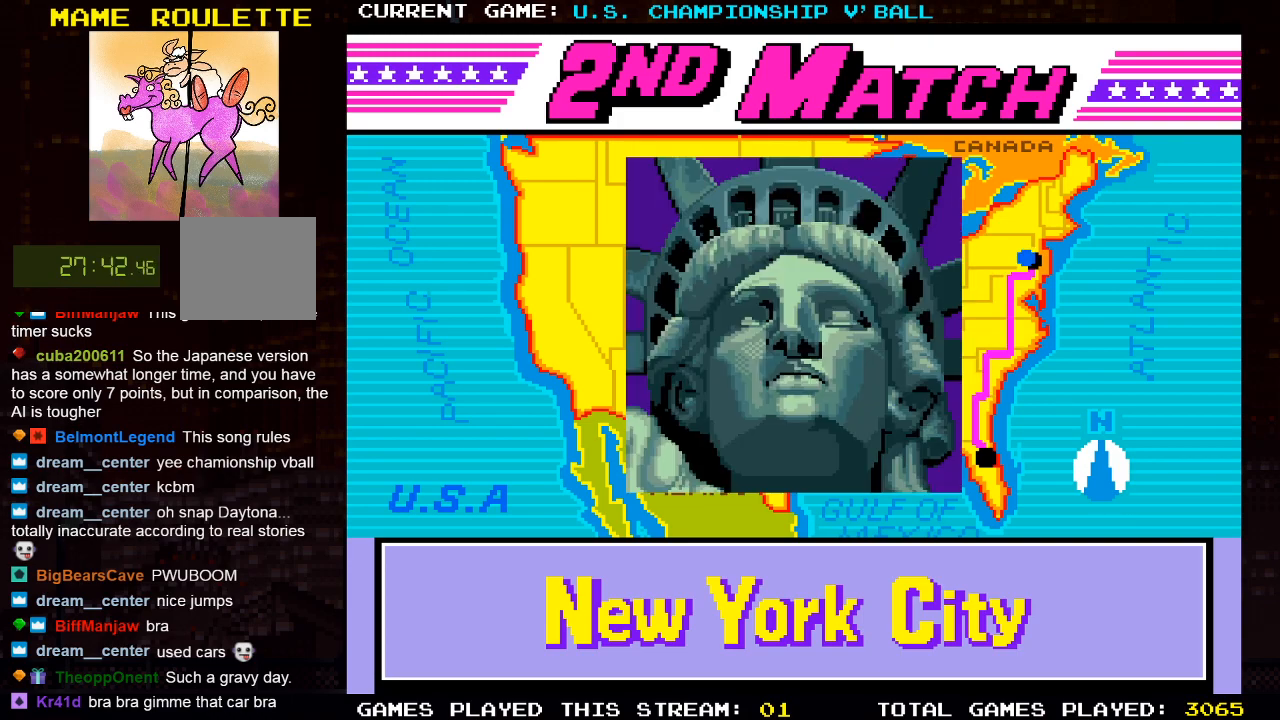
Gameplay with a controller (PlayStation layout); each line is a JSON object with the inputs held at the frame after it. "events" lists button and stick changes between this image and that frame as [ms after this image, input, new state], when the widget could be followed in between.
{"buttons": [], "left_stick": "center", "right_stick": "center", "events": []}
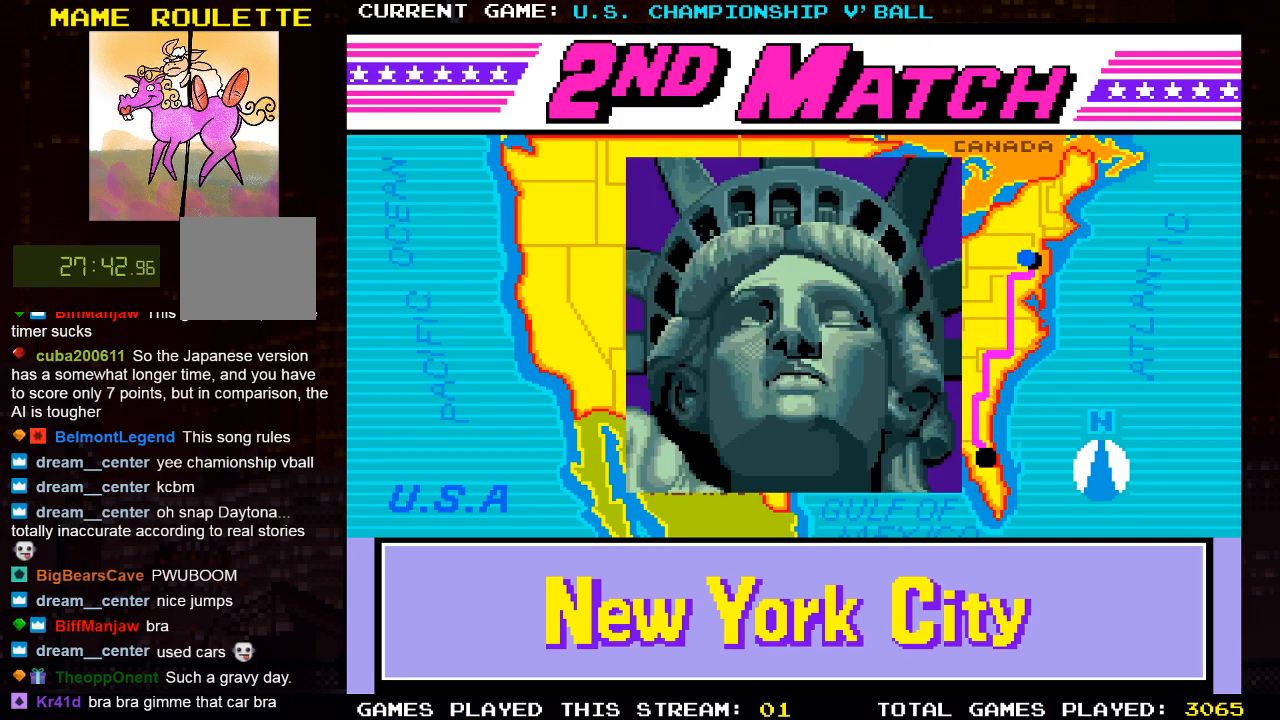
{"buttons": [], "left_stick": "center", "right_stick": "center", "events": []}
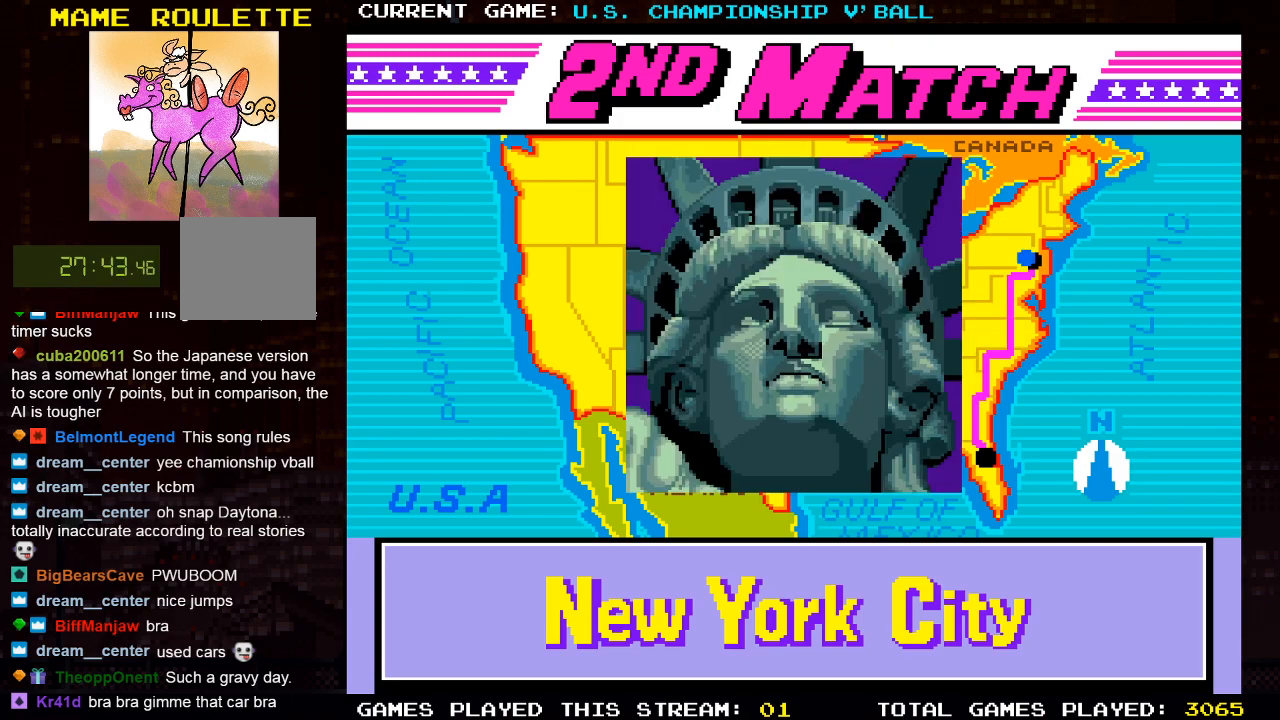
{"buttons": [], "left_stick": "center", "right_stick": "center", "events": []}
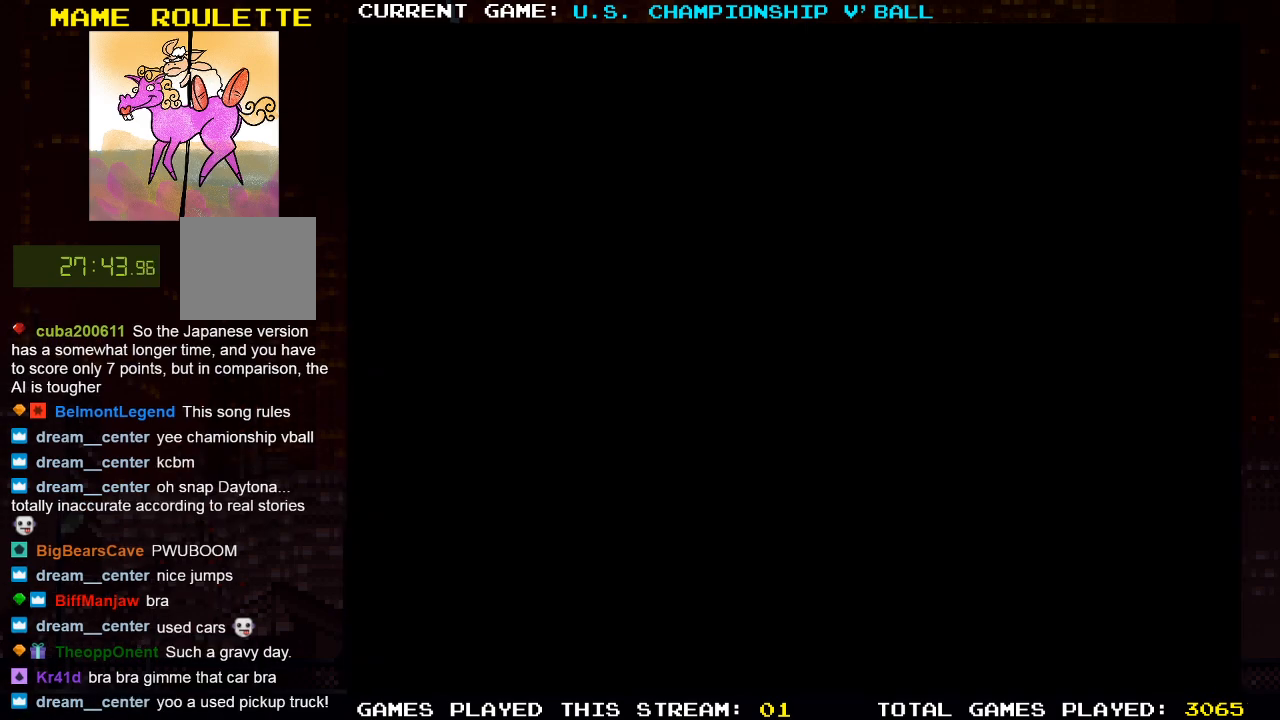
{"buttons": [], "left_stick": "center", "right_stick": "center", "events": []}
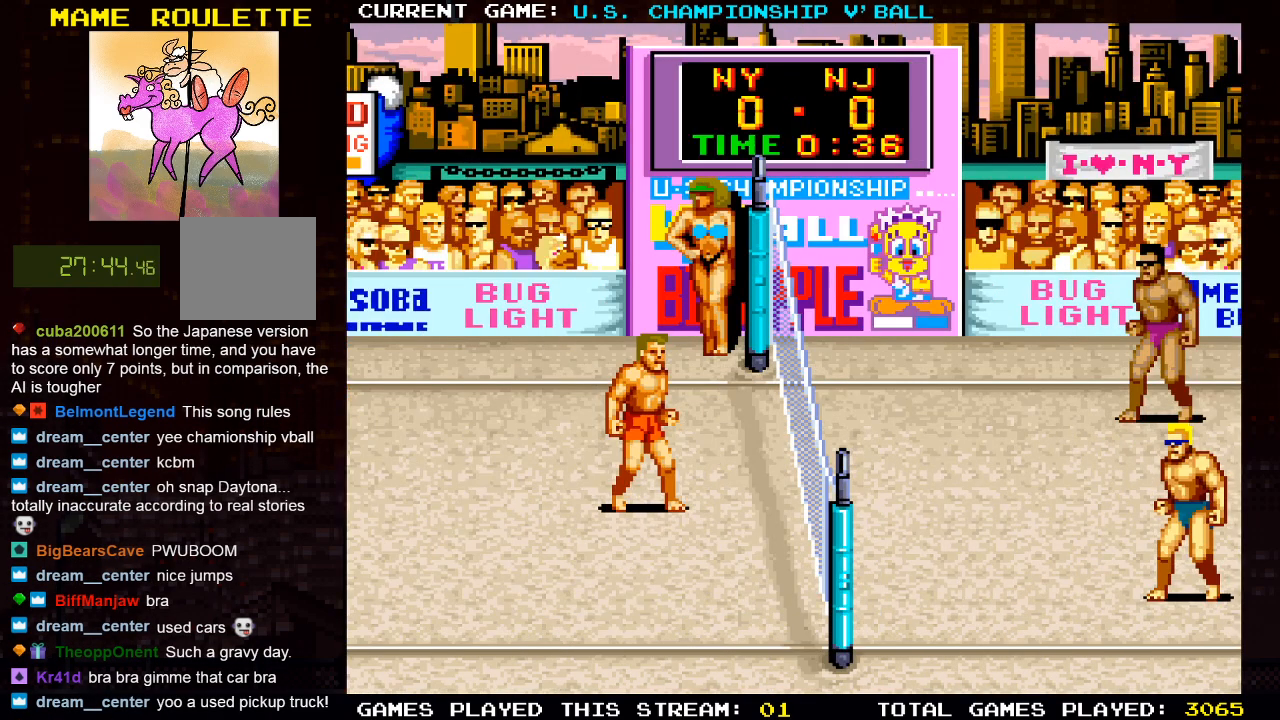
{"buttons": [], "left_stick": "center", "right_stick": "center", "events": []}
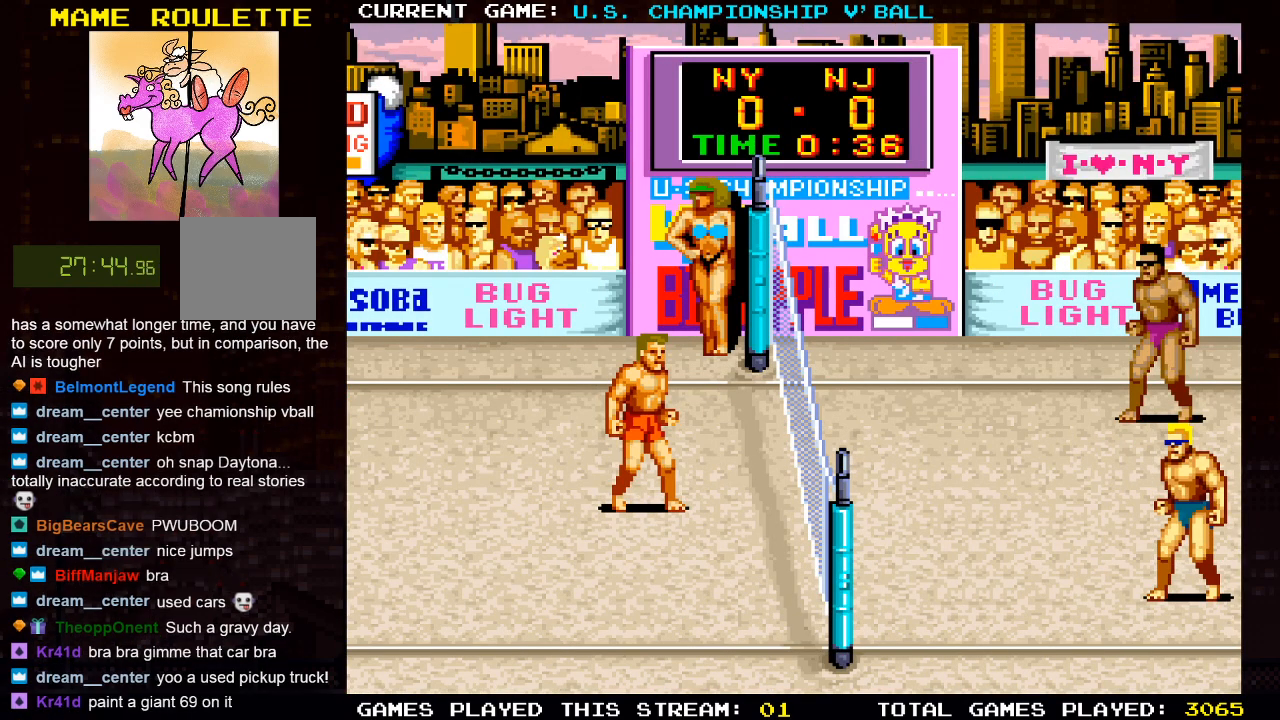
{"buttons": [], "left_stick": "center", "right_stick": "center", "events": []}
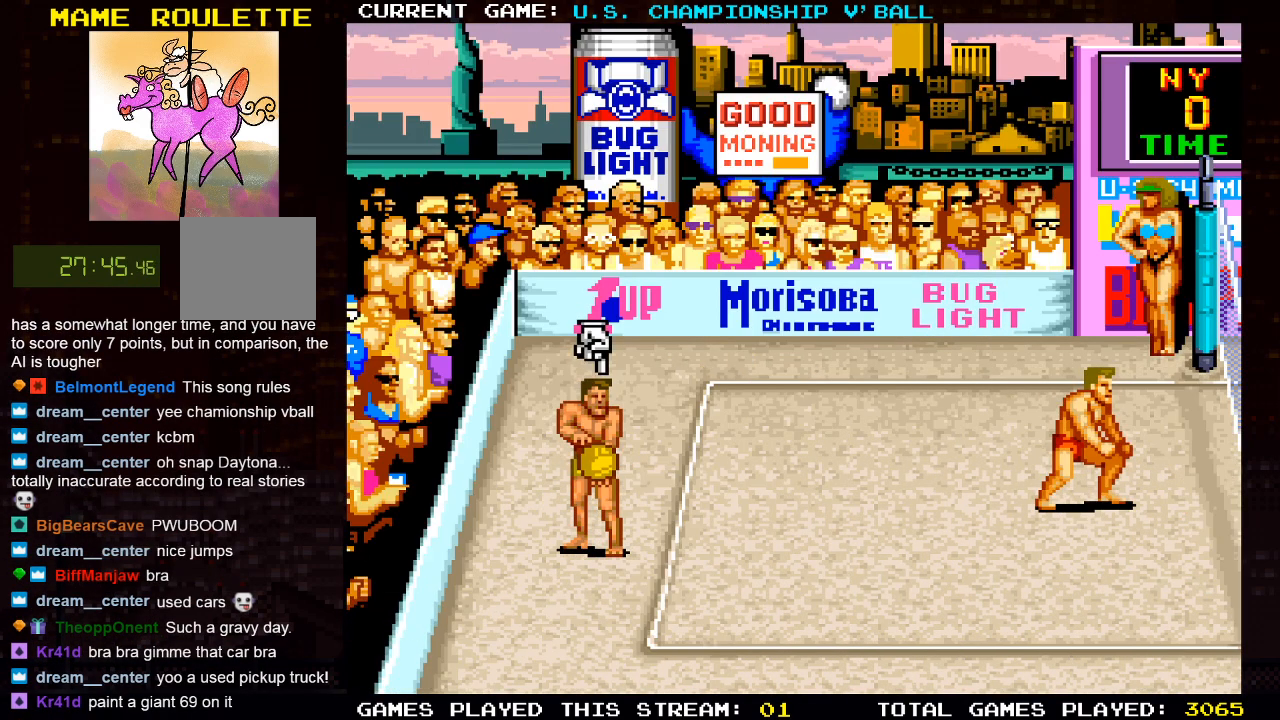
{"buttons": [], "left_stick": "center", "right_stick": "center", "events": []}
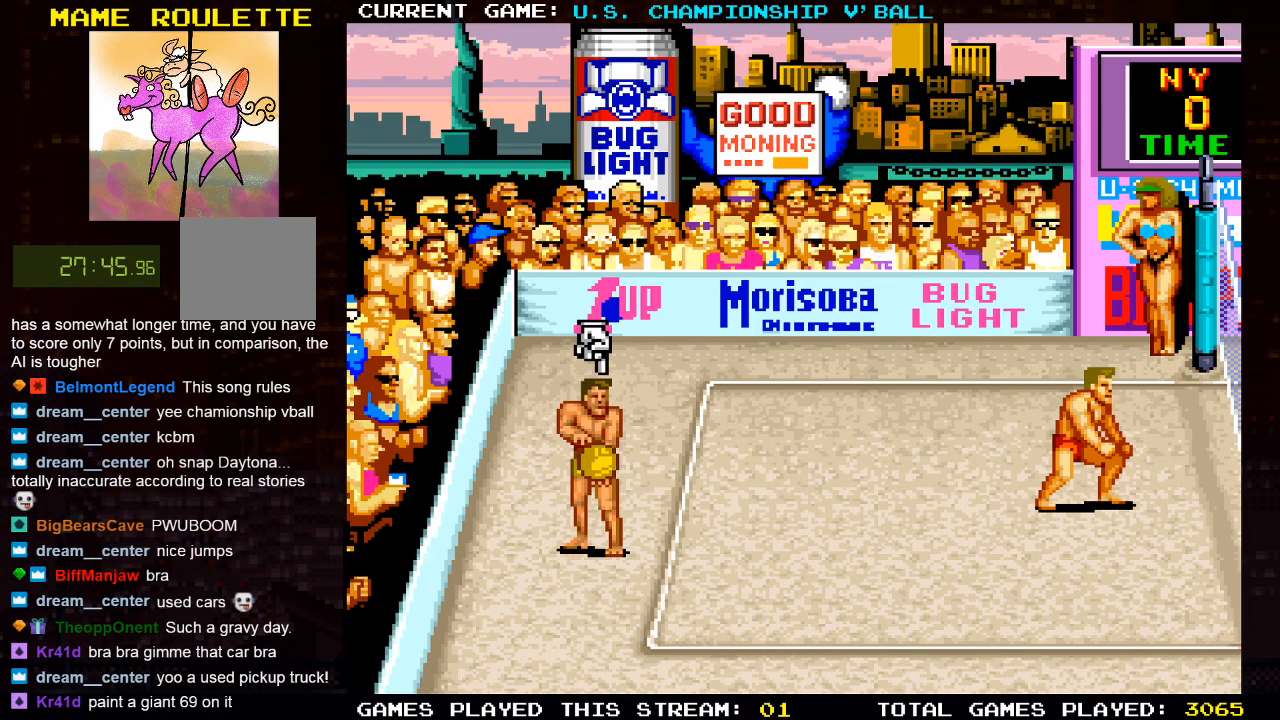
{"buttons": [], "left_stick": "center", "right_stick": "center", "events": [[283, "SQUARE", "down"], [483, "SQUARE", "up"]]}
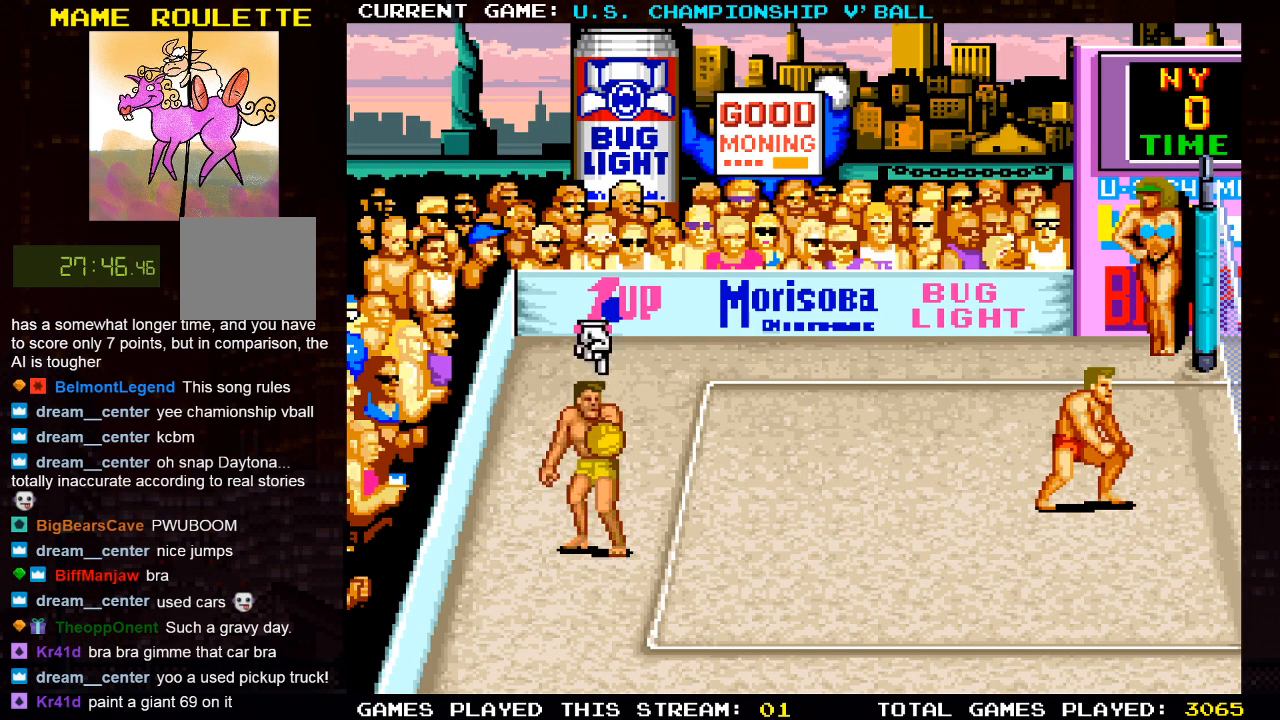
{"buttons": [], "left_stick": "center", "right_stick": "center", "events": []}
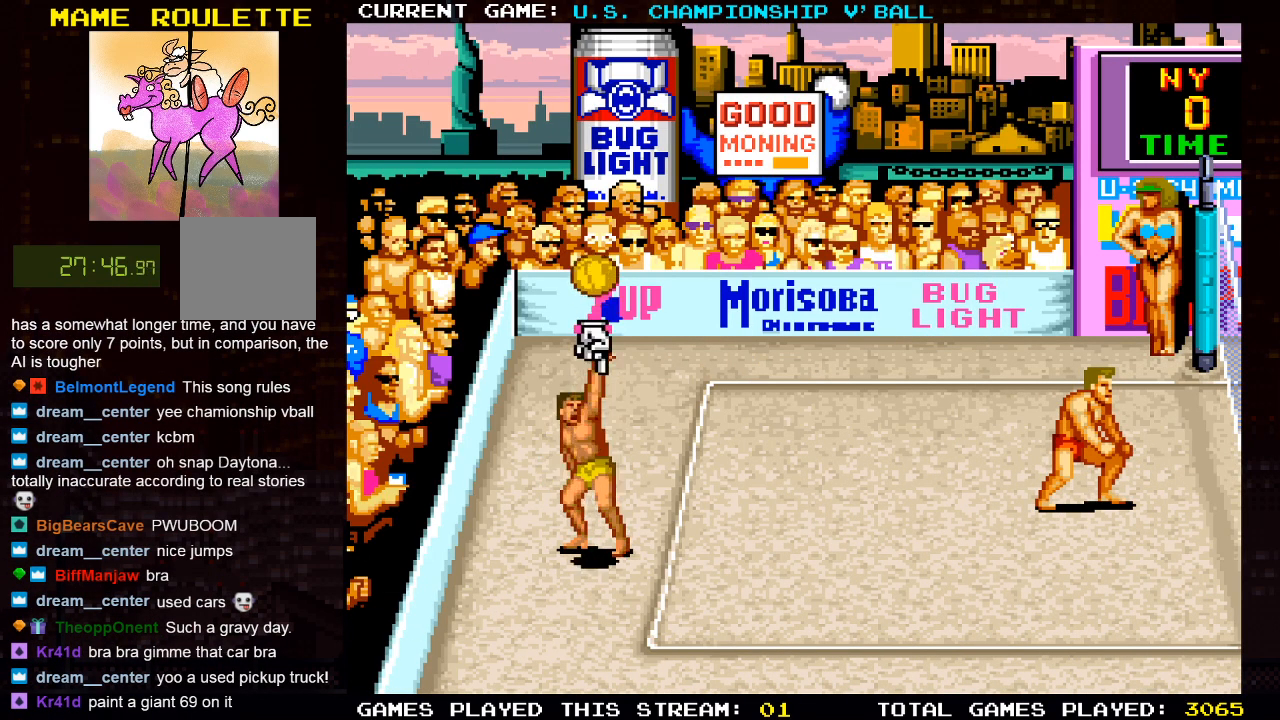
{"buttons": ["CROSS"], "left_stick": "center", "right_stick": "center", "events": [[500, "CROSS", "down"]]}
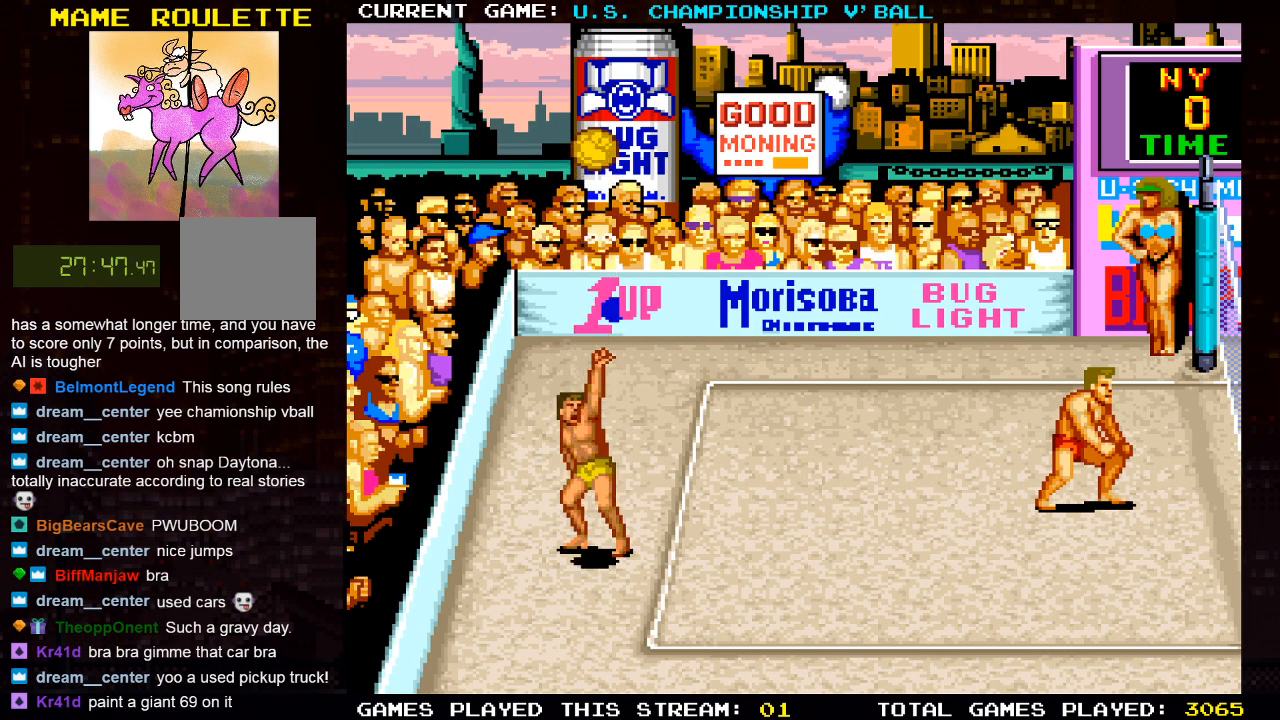
{"buttons": ["SQUARE"], "left_stick": "center", "right_stick": "center", "events": [[150, "CROSS", "up"], [383, "SQUARE", "down"]]}
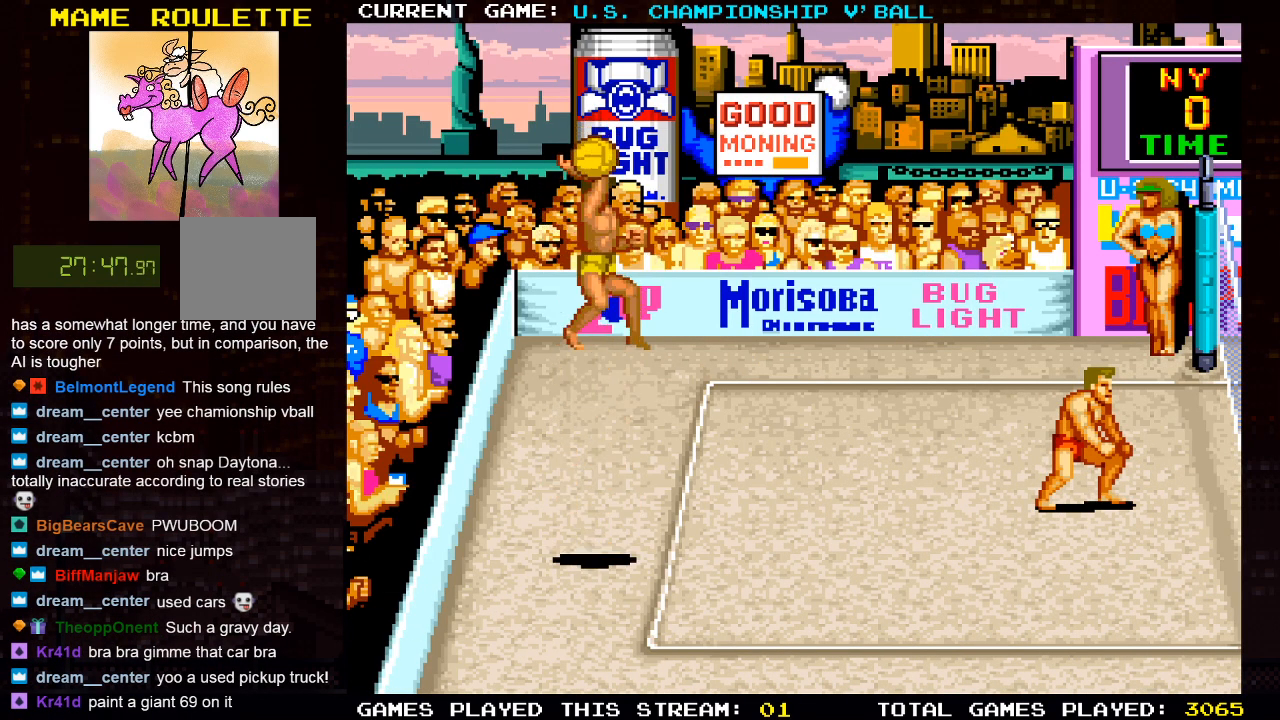
{"buttons": [], "left_stick": "center", "right_stick": "center", "events": [[183, "SQUARE", "up"]]}
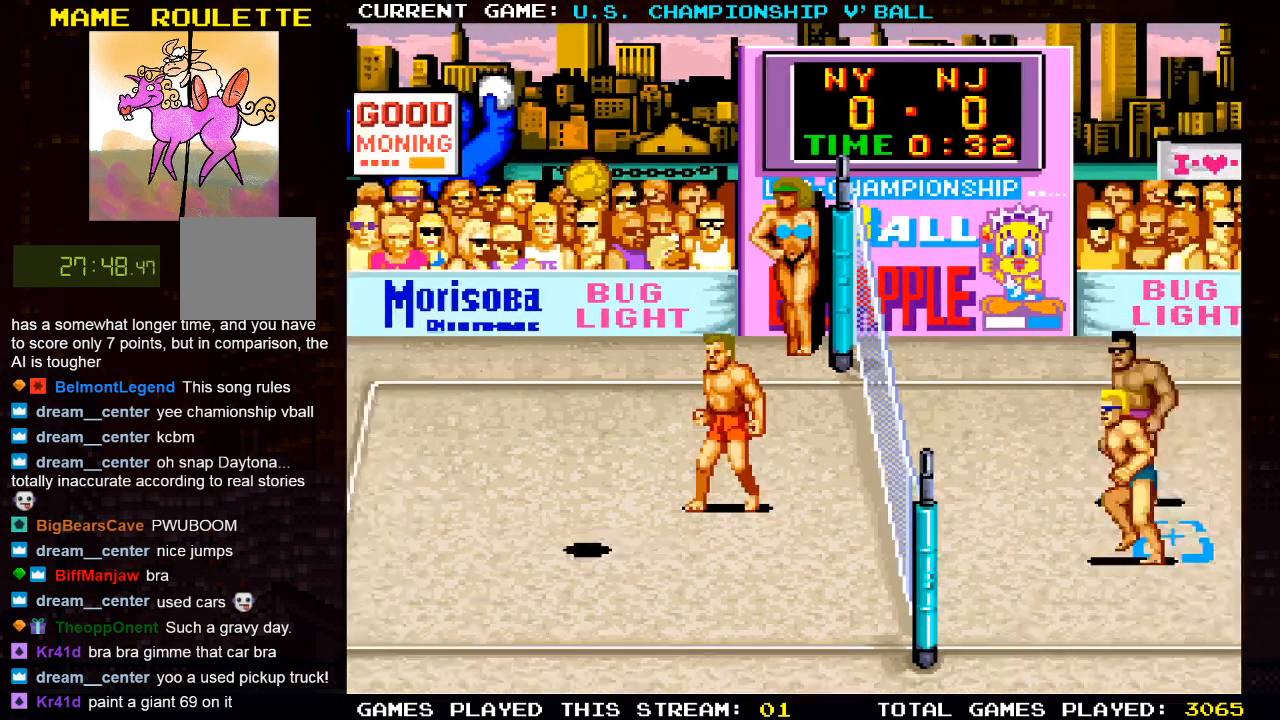
{"buttons": [], "left_stick": "center", "right_stick": "center", "events": []}
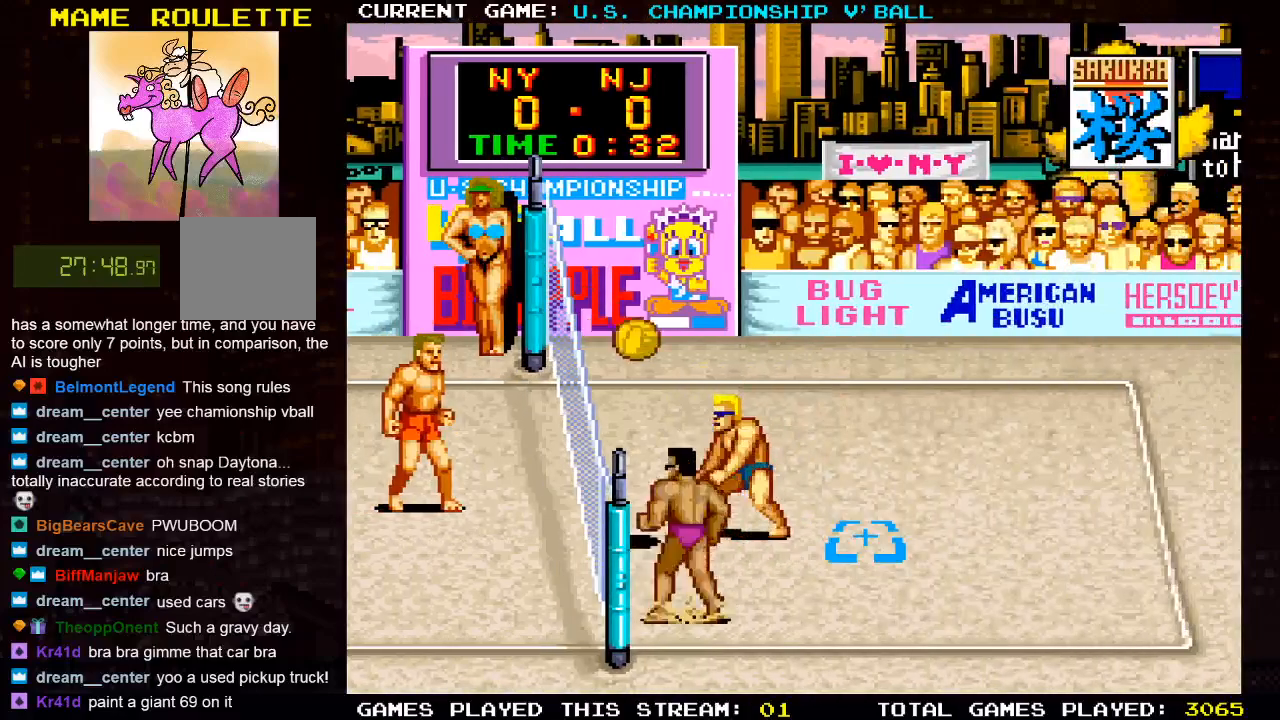
{"buttons": [], "left_stick": "center", "right_stick": "center", "events": []}
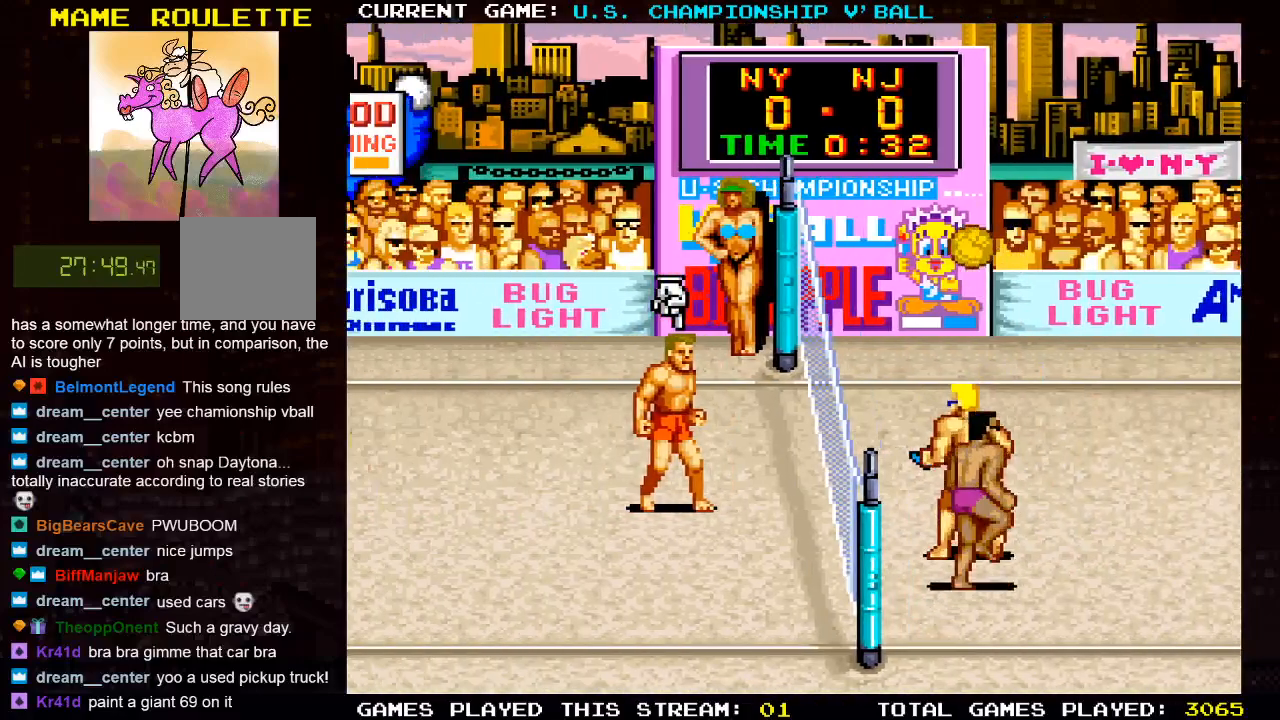
{"buttons": [], "left_stick": "center", "right_stick": "center", "events": []}
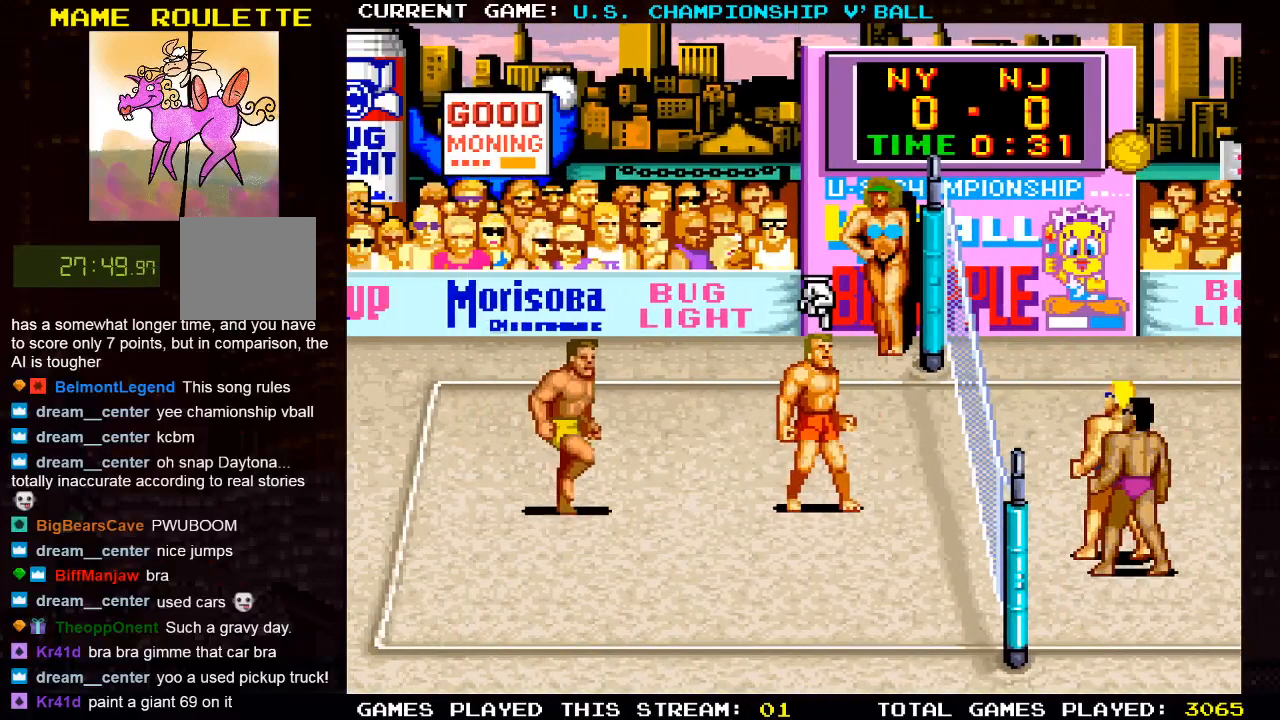
{"buttons": [], "left_stick": "center", "right_stick": "center", "events": []}
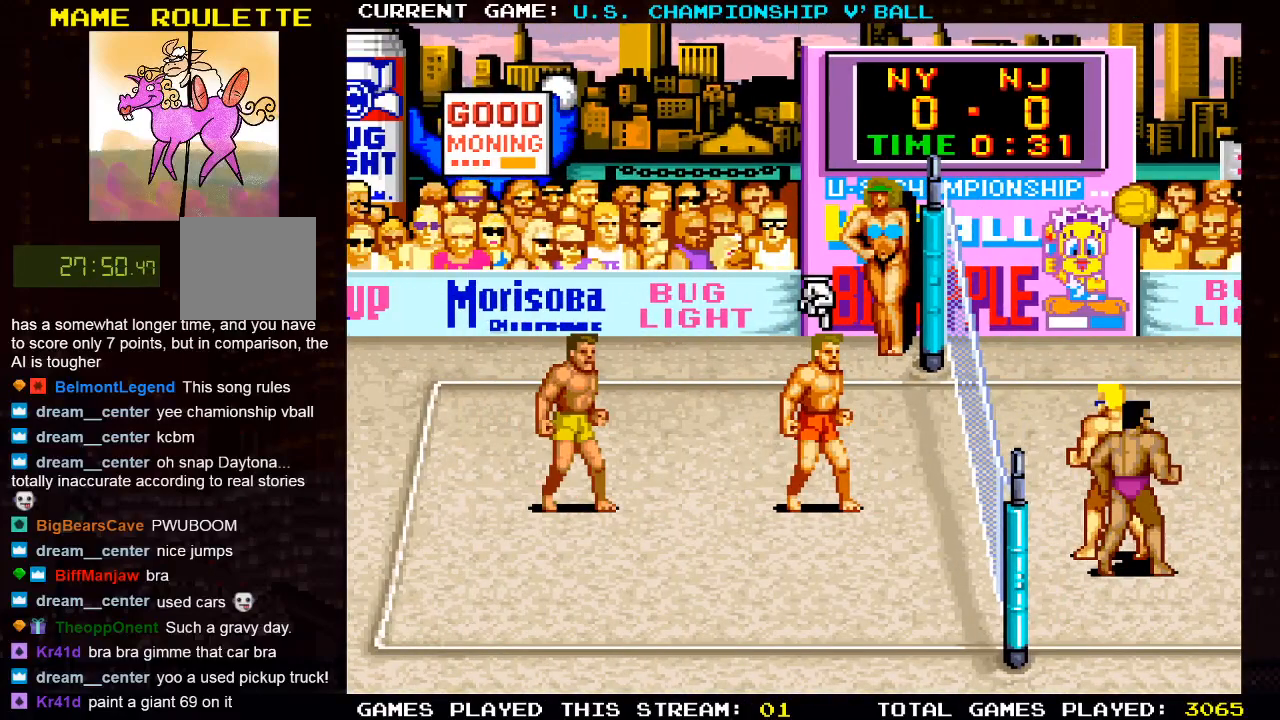
{"buttons": [], "left_stick": "center", "right_stick": "center", "events": []}
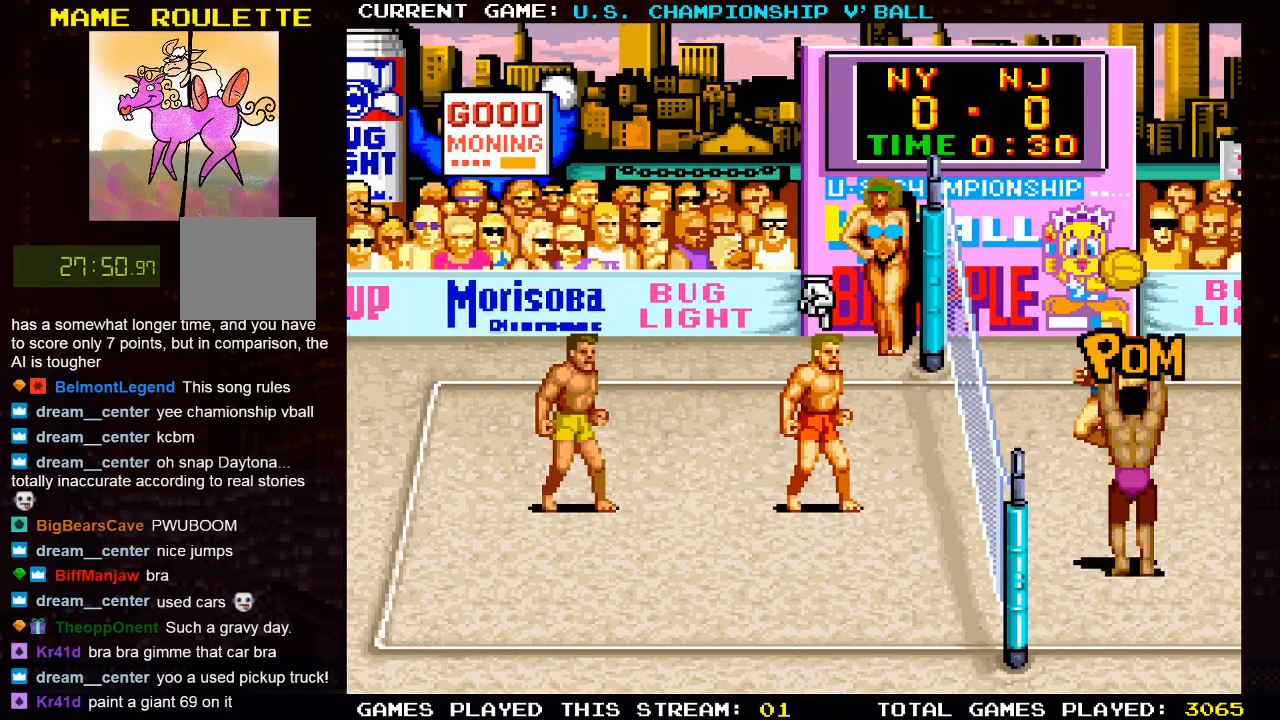
{"buttons": [], "left_stick": "center", "right_stick": "center", "events": []}
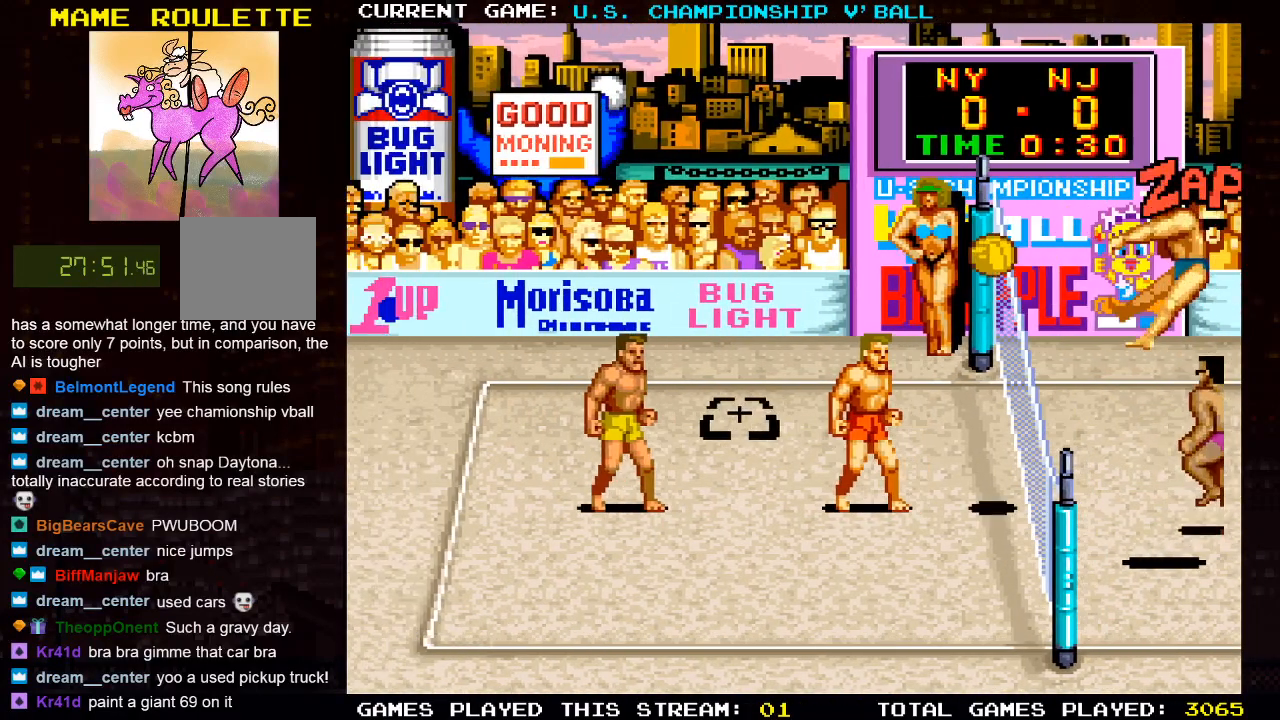
{"buttons": [], "left_stick": "center", "right_stick": "center", "events": [[83, "SQUARE", "down"], [267, "SQUARE", "up"]]}
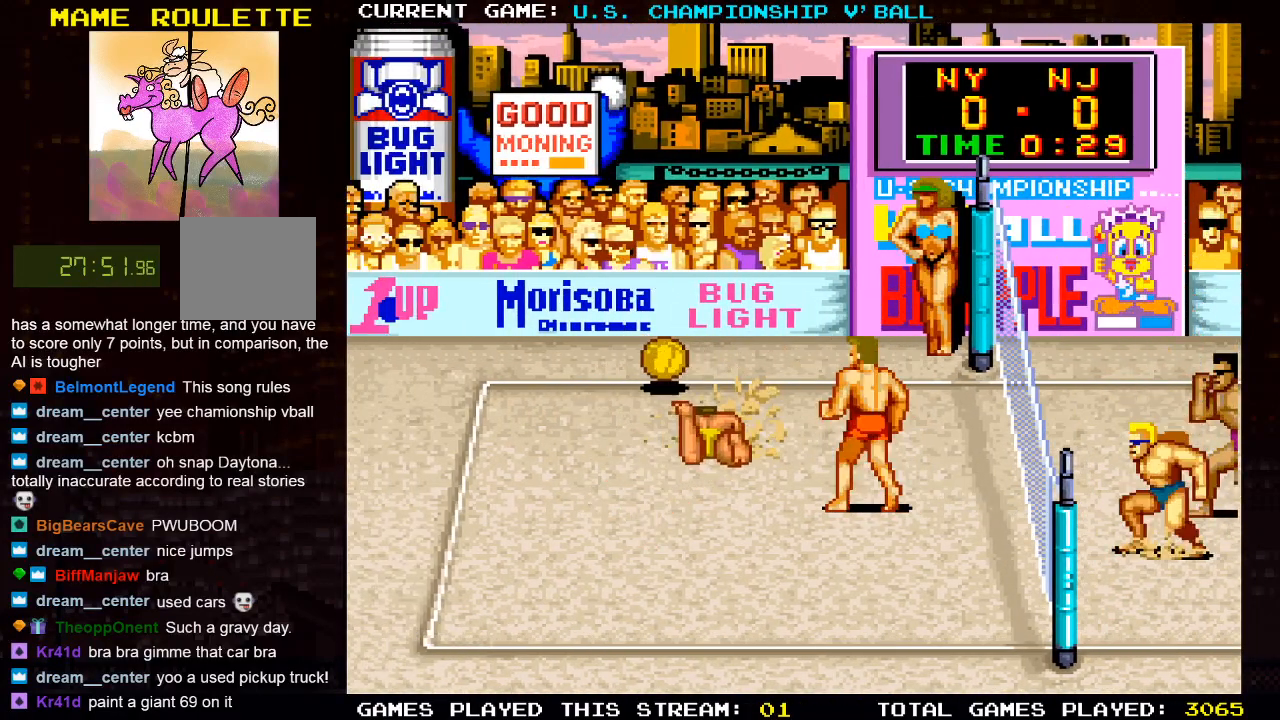
{"buttons": [], "left_stick": "center", "right_stick": "center", "events": []}
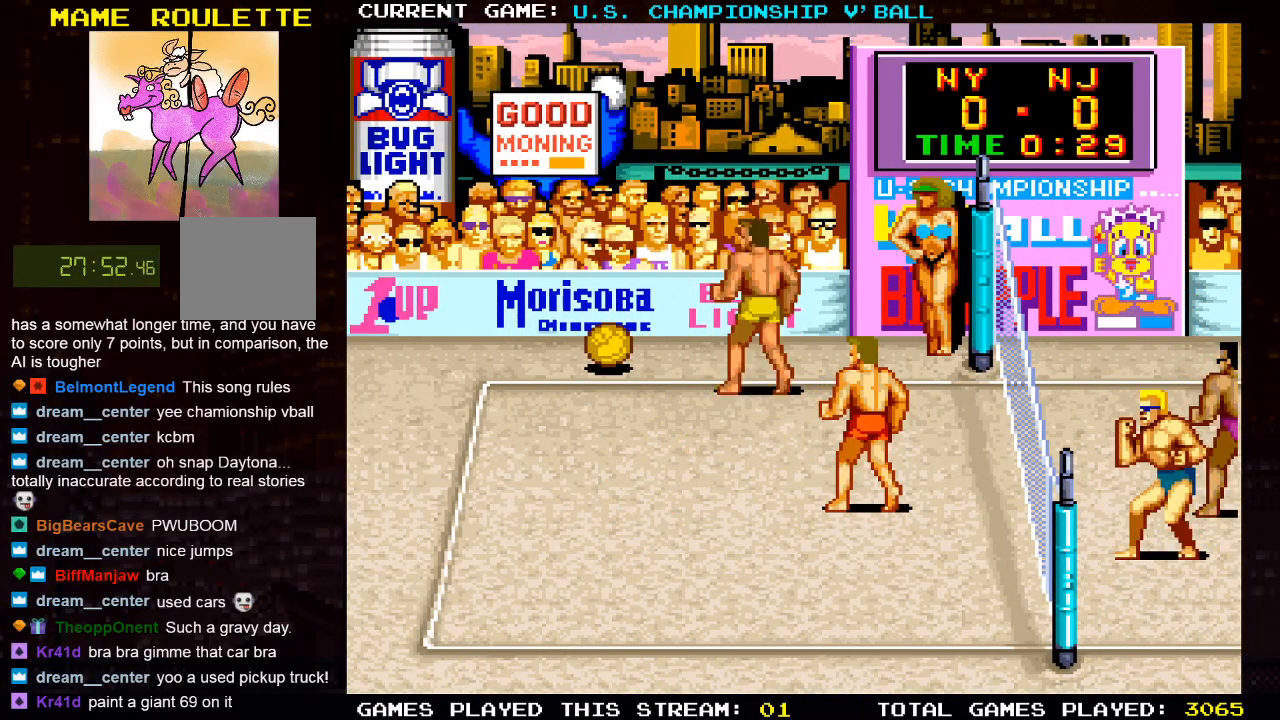
{"buttons": [], "left_stick": "center", "right_stick": "center", "events": []}
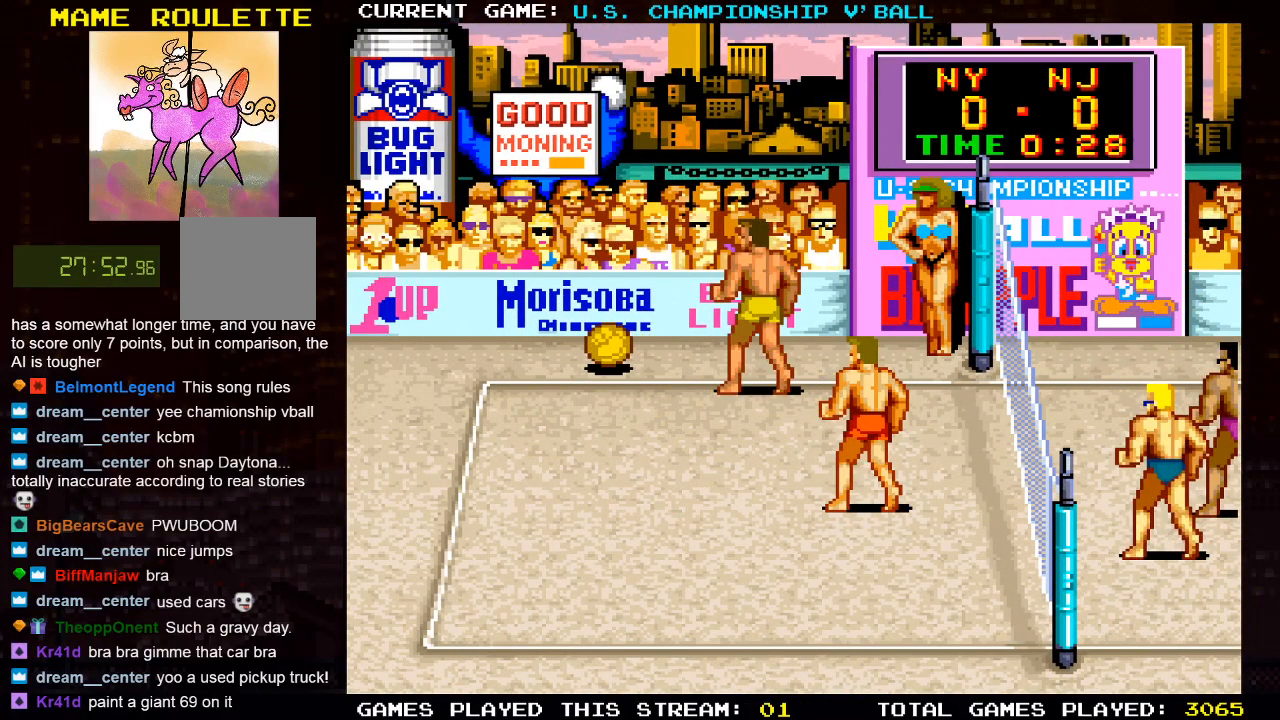
{"buttons": [], "left_stick": "center", "right_stick": "center", "events": []}
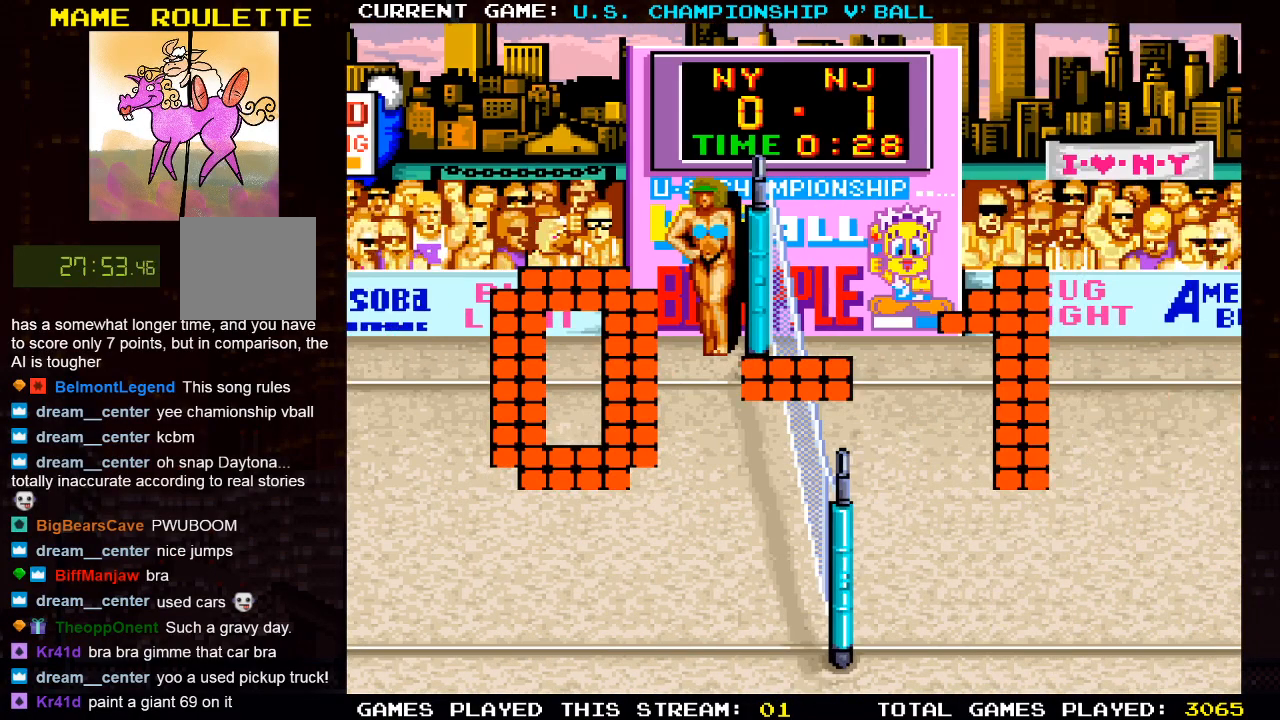
{"buttons": [], "left_stick": "center", "right_stick": "center", "events": []}
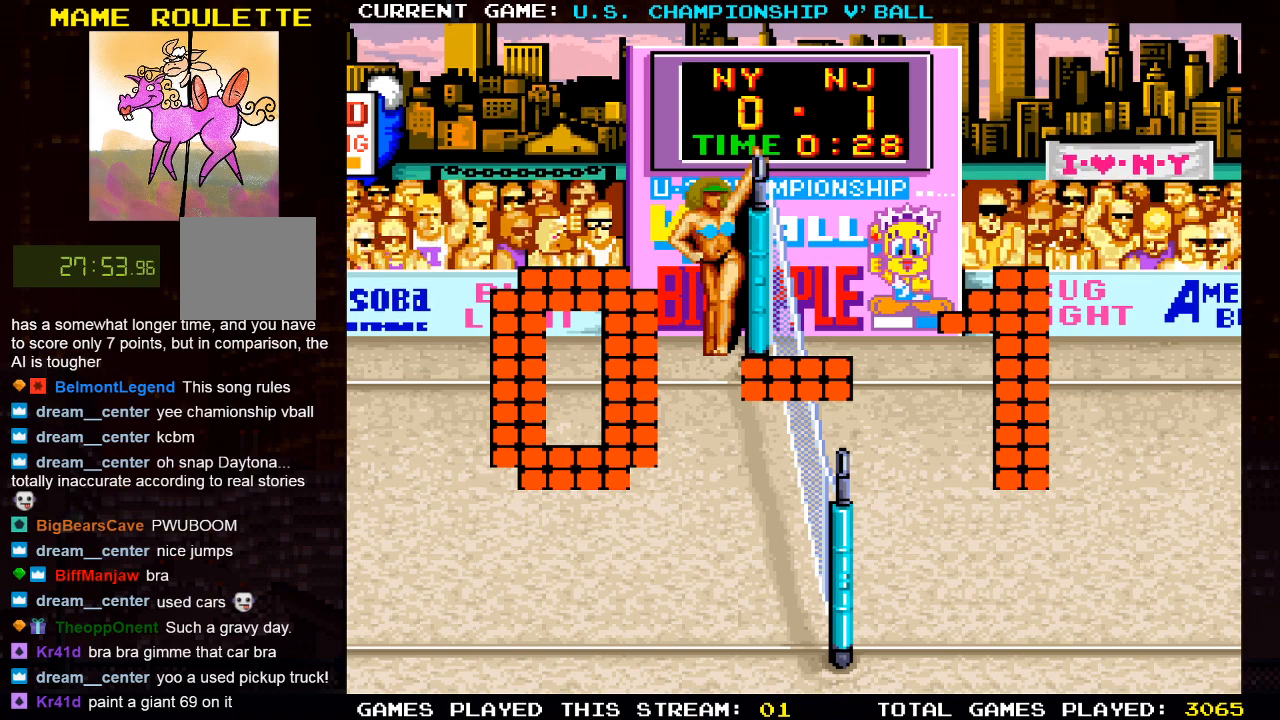
{"buttons": [], "left_stick": "center", "right_stick": "center", "events": [[17, "CROSS", "down"], [183, "CROSS", "up"]]}